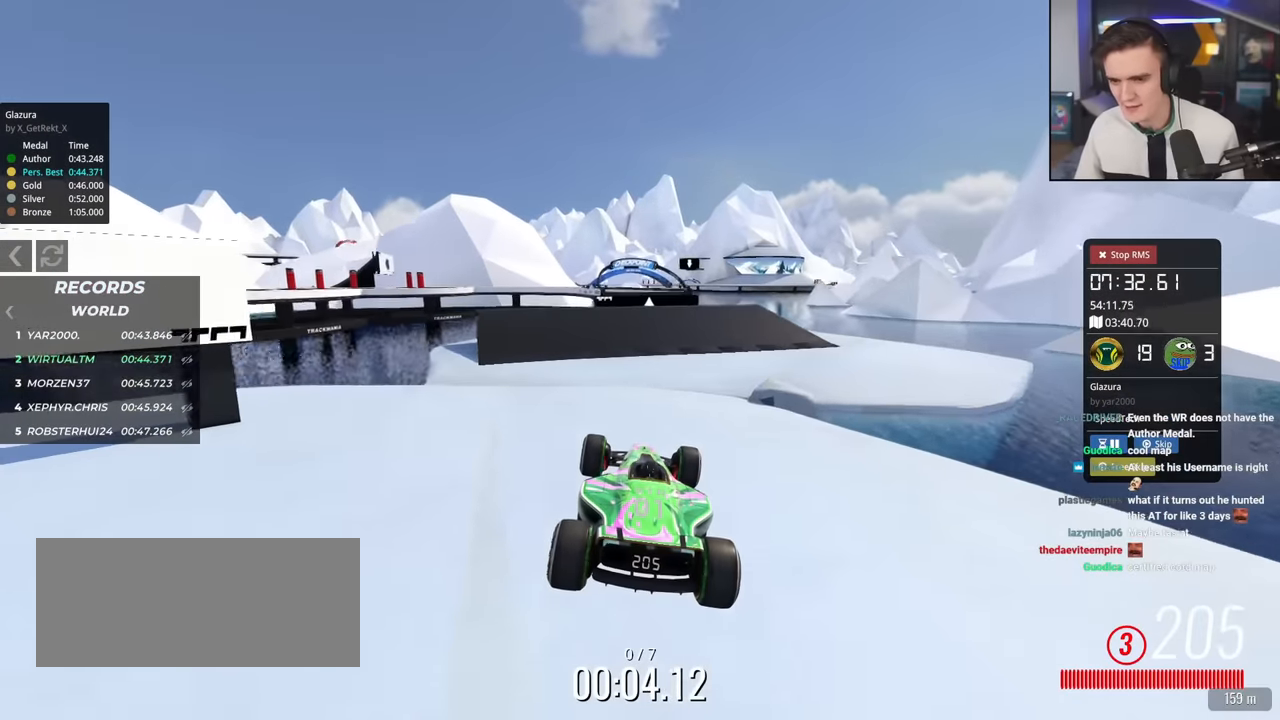
Gameplay with keyboard; each line is a JSON object with the keys held at the frame after it. "events" lists presses ("down") and releases ("up") of "brake", "down", "left", "right" and "up" between this image and that frame as [ms after this image, input, new state], when the widget could be followed in between. No other keys are recorded. Mouse input is not recorded. Key names are as the overlay labels them; some are game actions (e.g. jump) rather than physical keys.
{"keys": ["up"], "events": [[67, "brake", "up"]]}
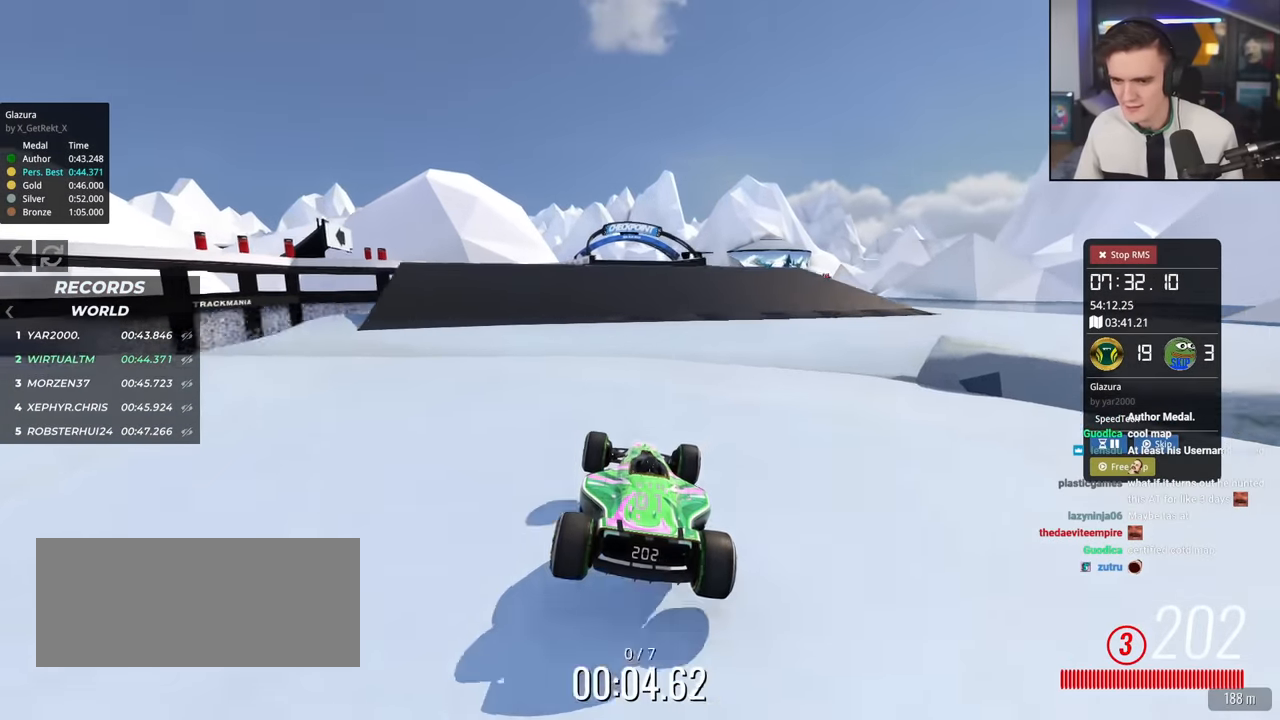
{"keys": ["up"], "events": []}
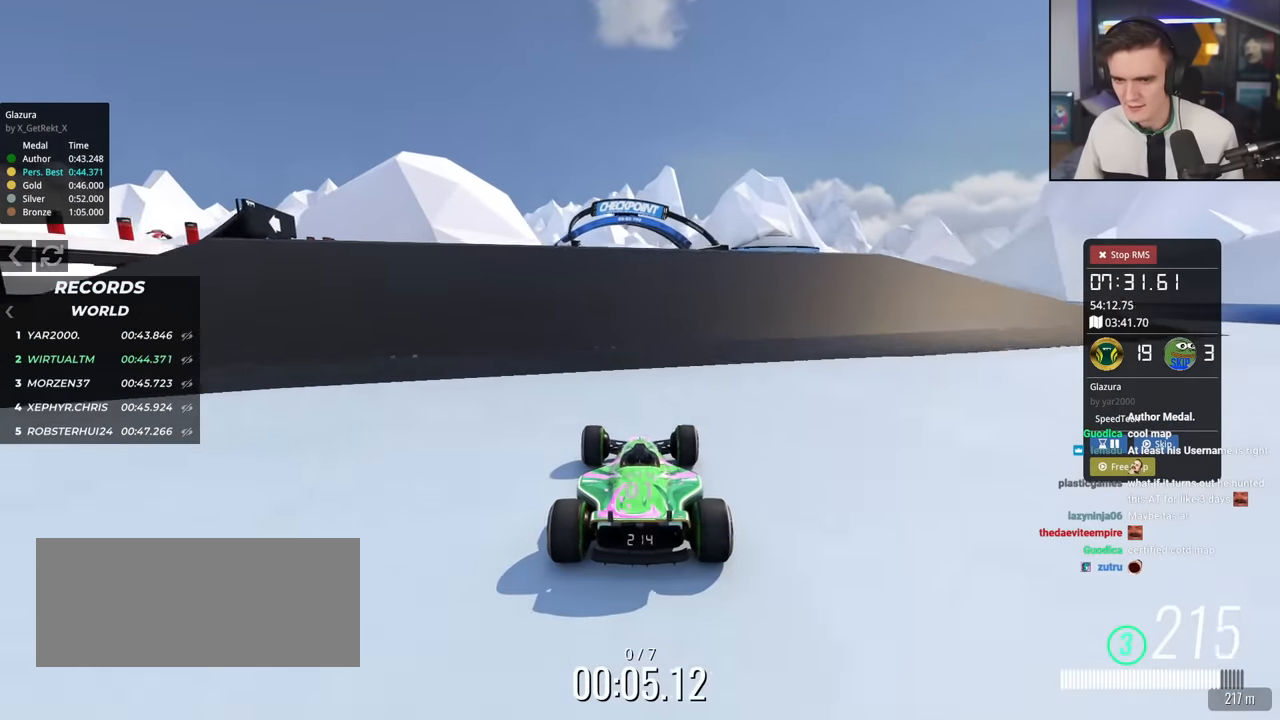
{"keys": ["up"], "events": [[384, "left", "down"], [467, "left", "up"]]}
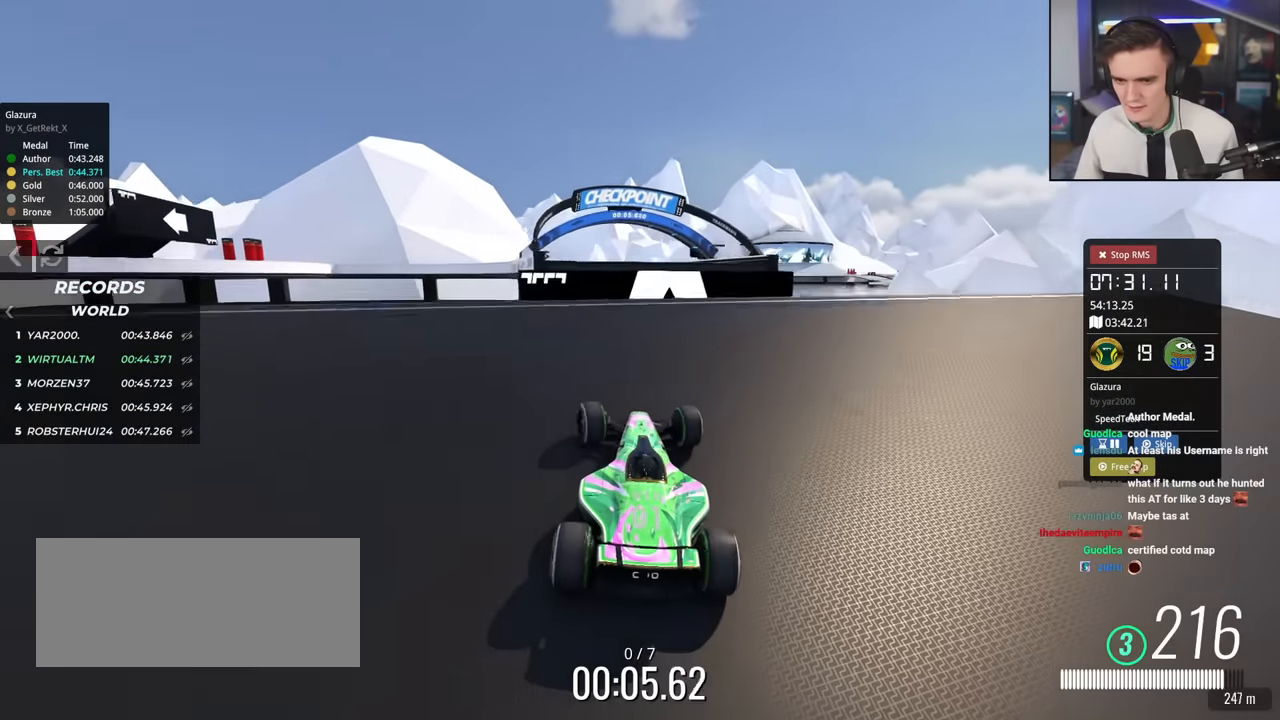
{"keys": ["right", "up"], "events": [[16, "left", "down"], [116, "left", "up"], [300, "right", "down"]]}
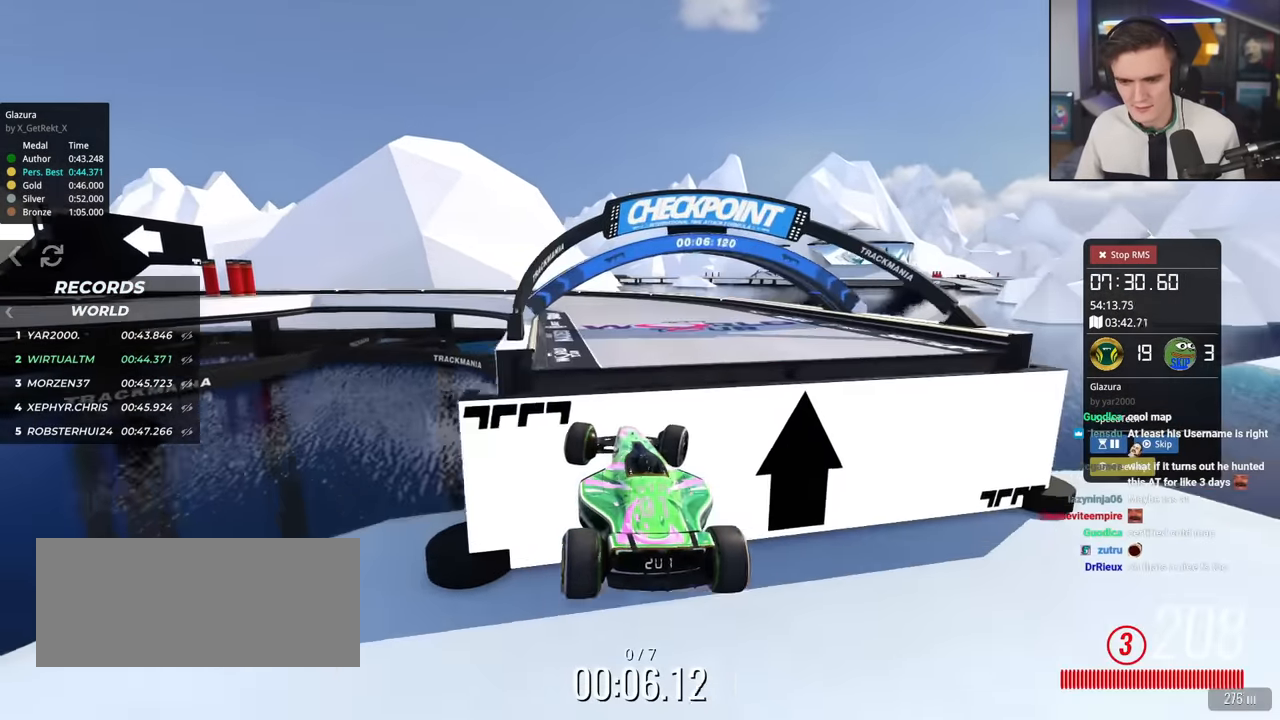
{"keys": ["left", "up"], "events": [[184, "right", "up"], [267, "left", "down"]]}
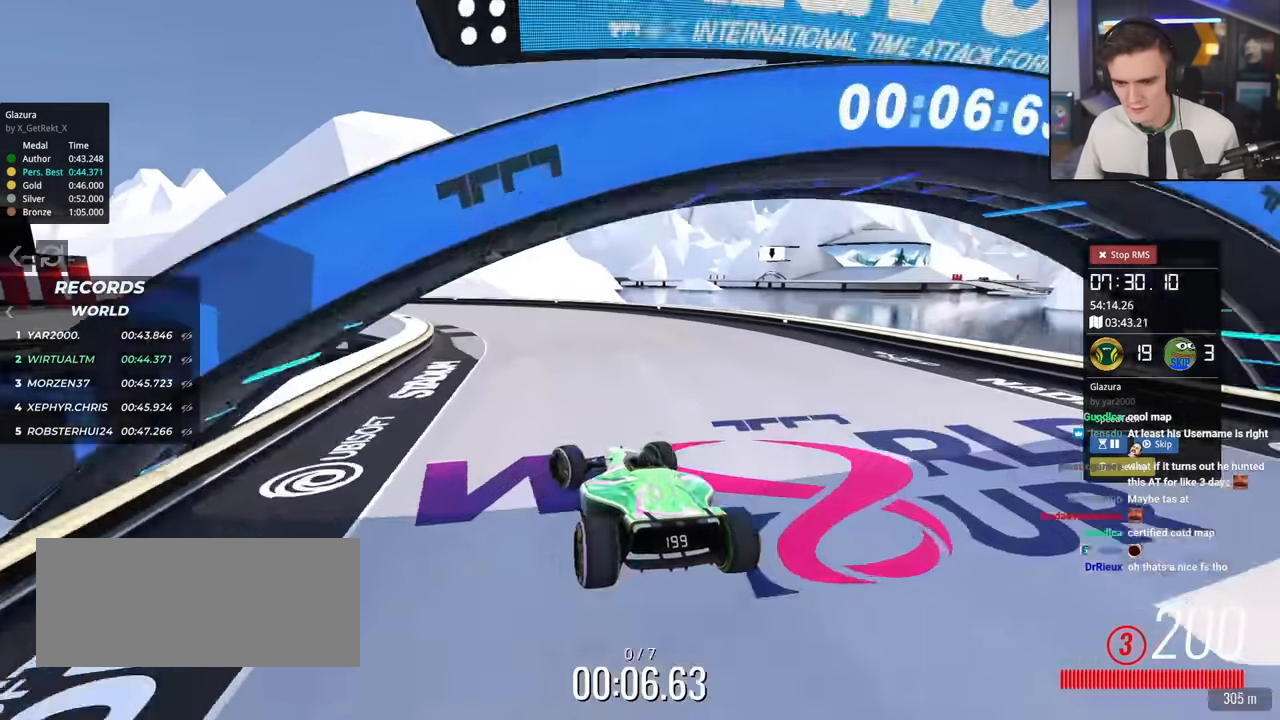
{"keys": ["brake", "left", "up"], "events": [[483, "brake", "down"]]}
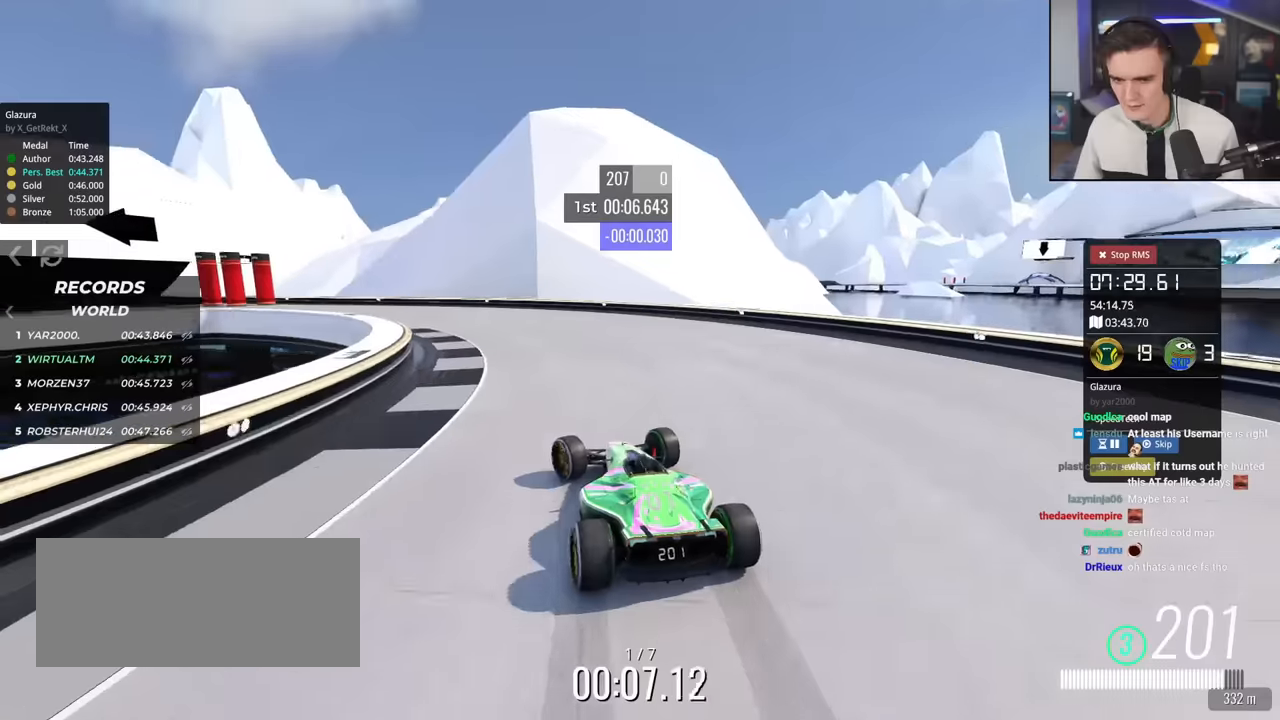
{"keys": ["left", "up"], "events": [[300, "brake", "up"]]}
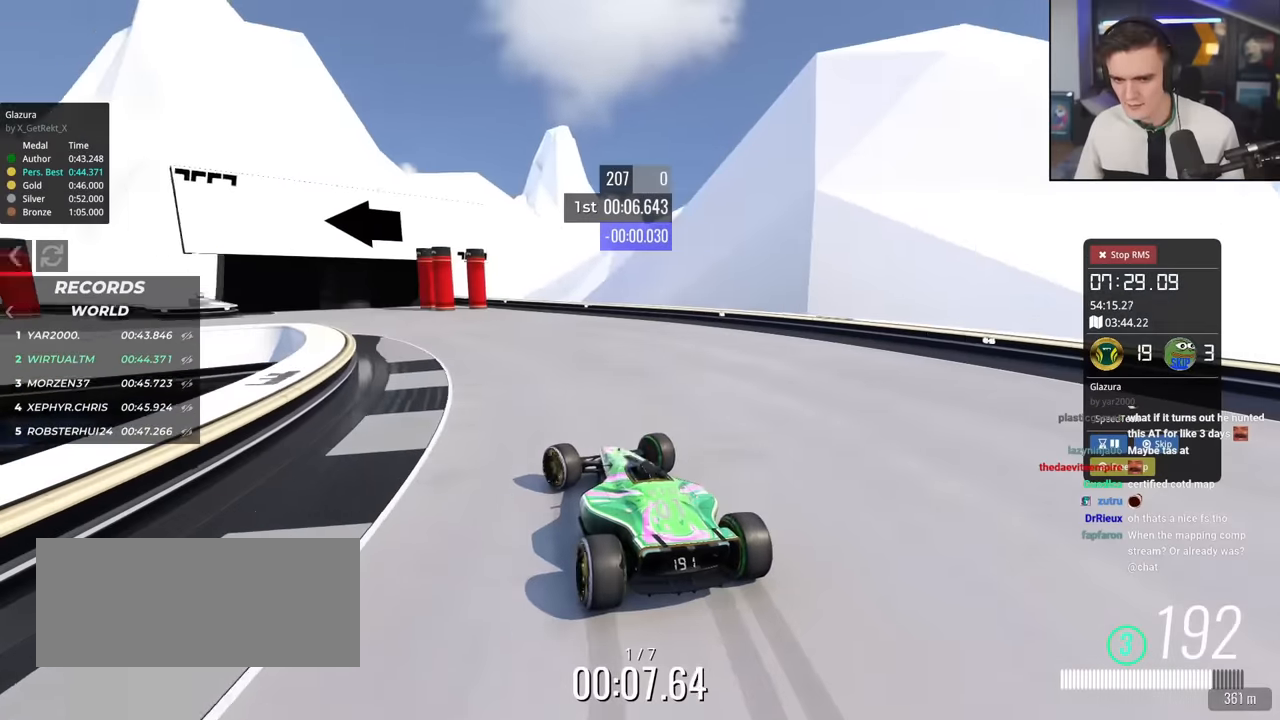
{"keys": ["left", "up"], "events": []}
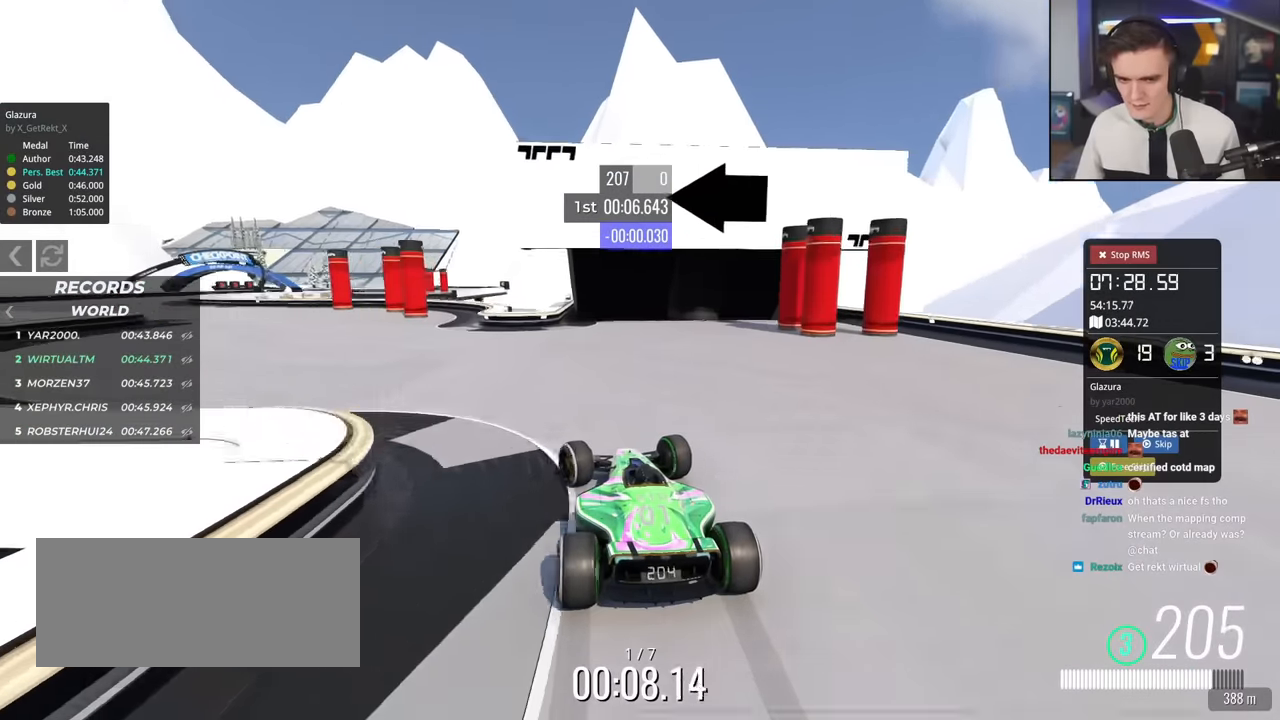
{"keys": ["left", "up"], "events": []}
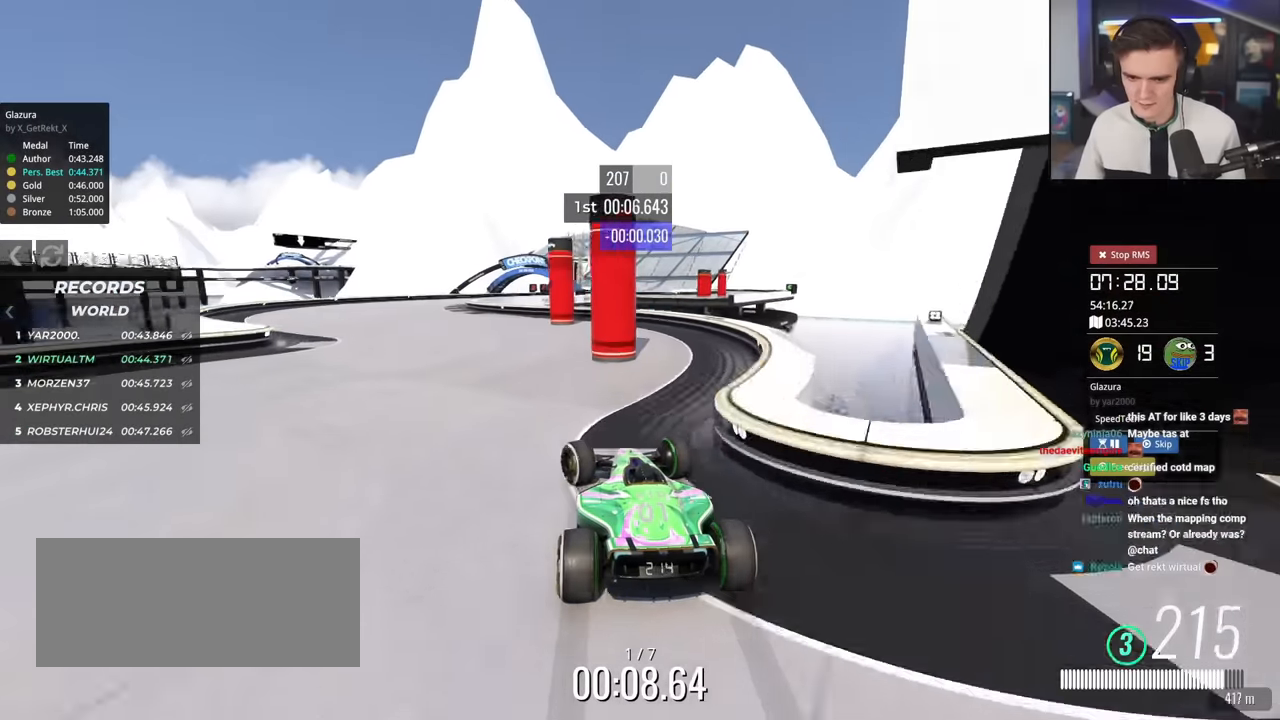
{"keys": ["right", "up"], "events": [[283, "left", "up"], [417, "right", "down"]]}
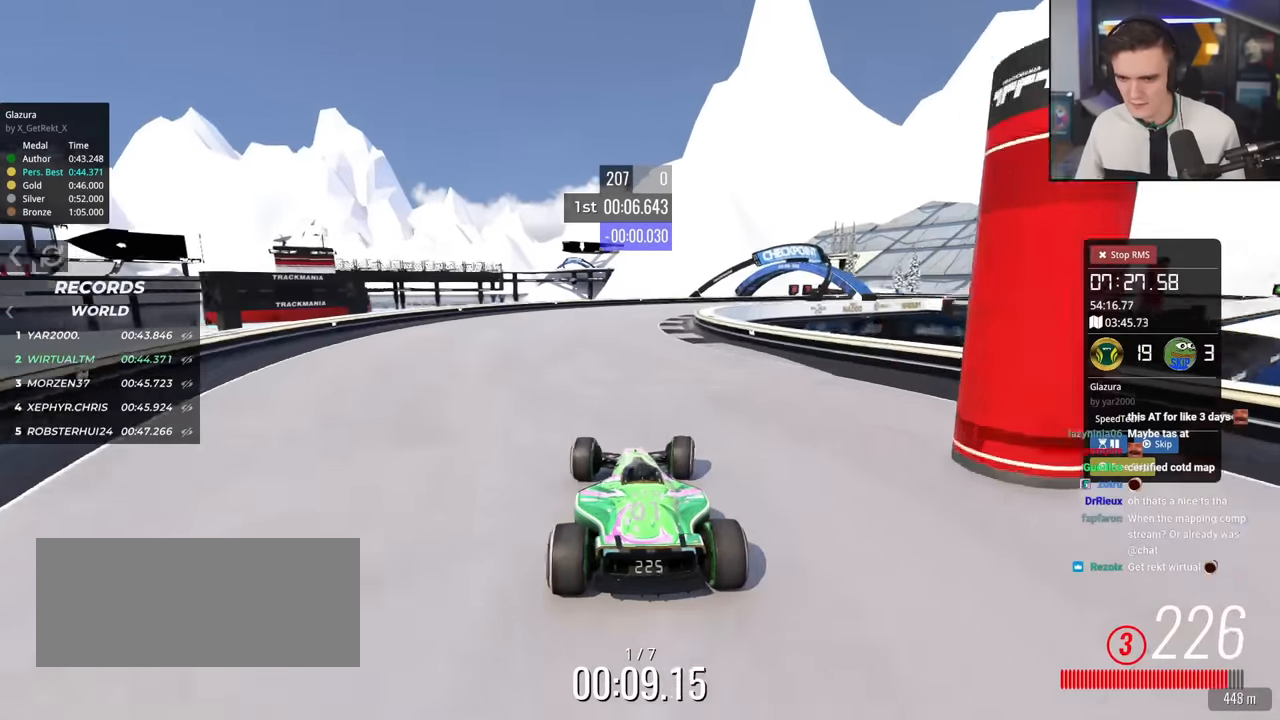
{"keys": ["right", "up"], "events": [[17, "right", "up"], [167, "right", "down"]]}
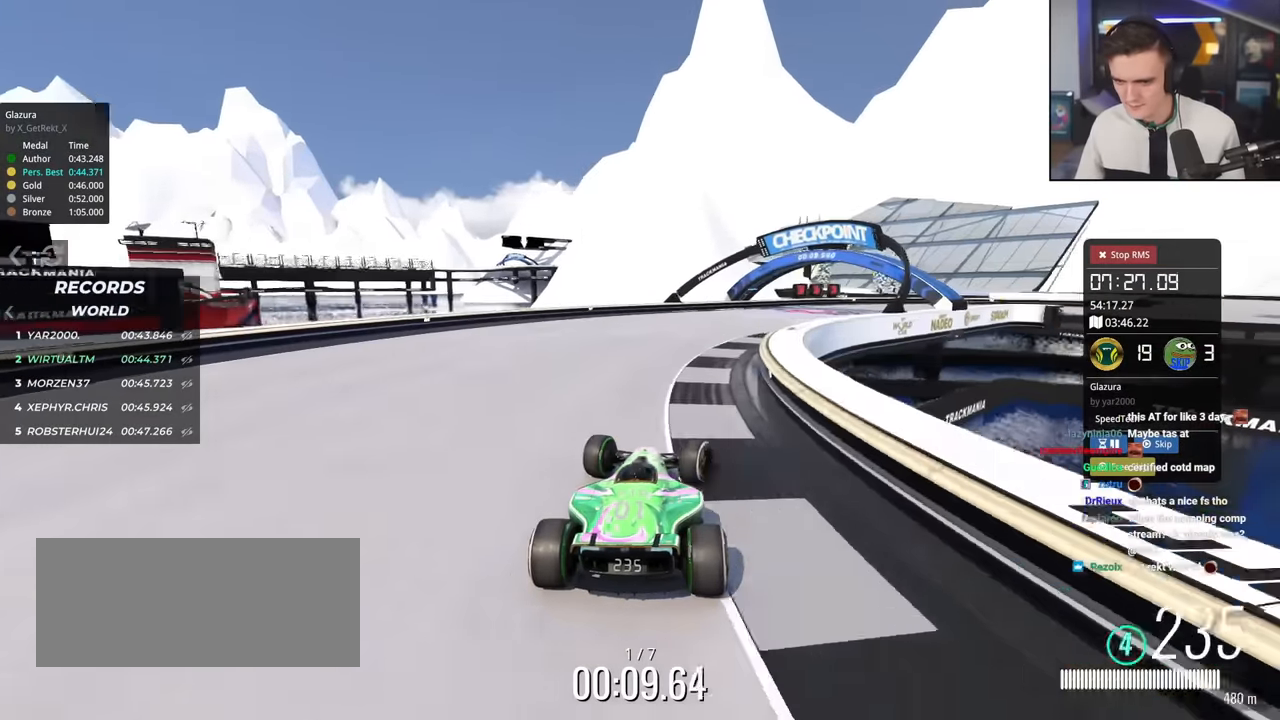
{"keys": ["right", "up"], "events": []}
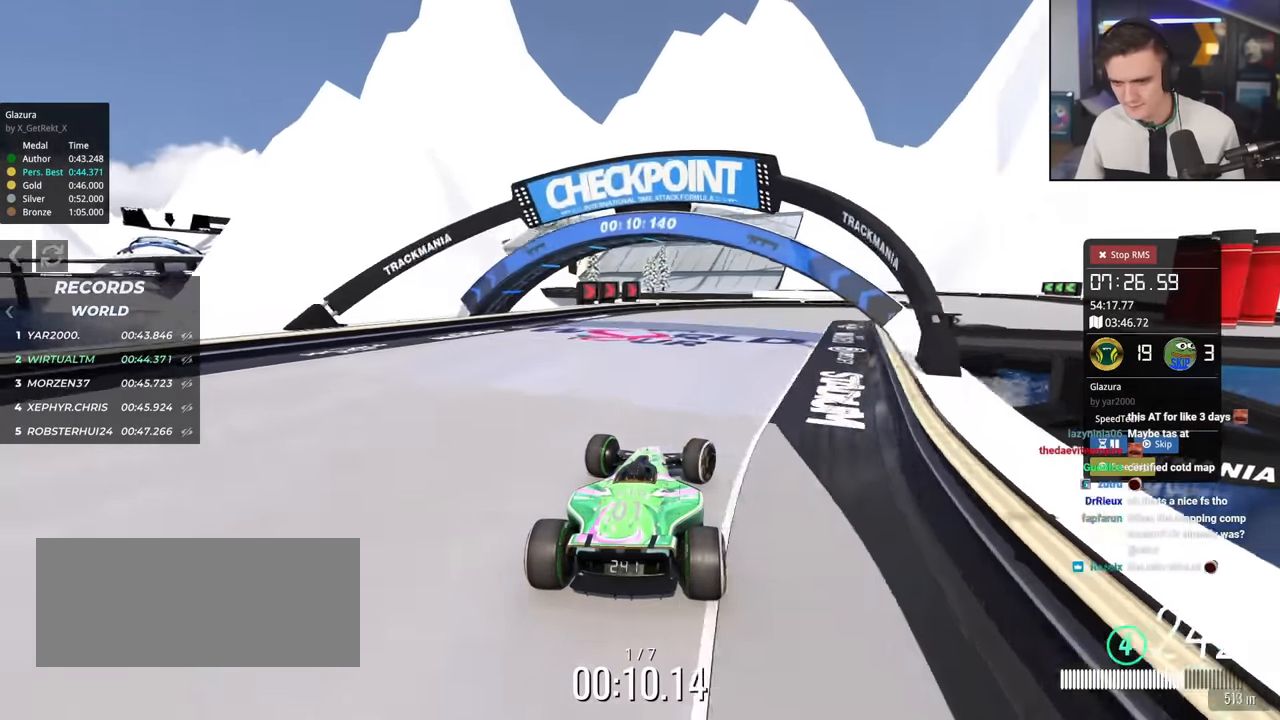
{"keys": ["right", "up"], "events": []}
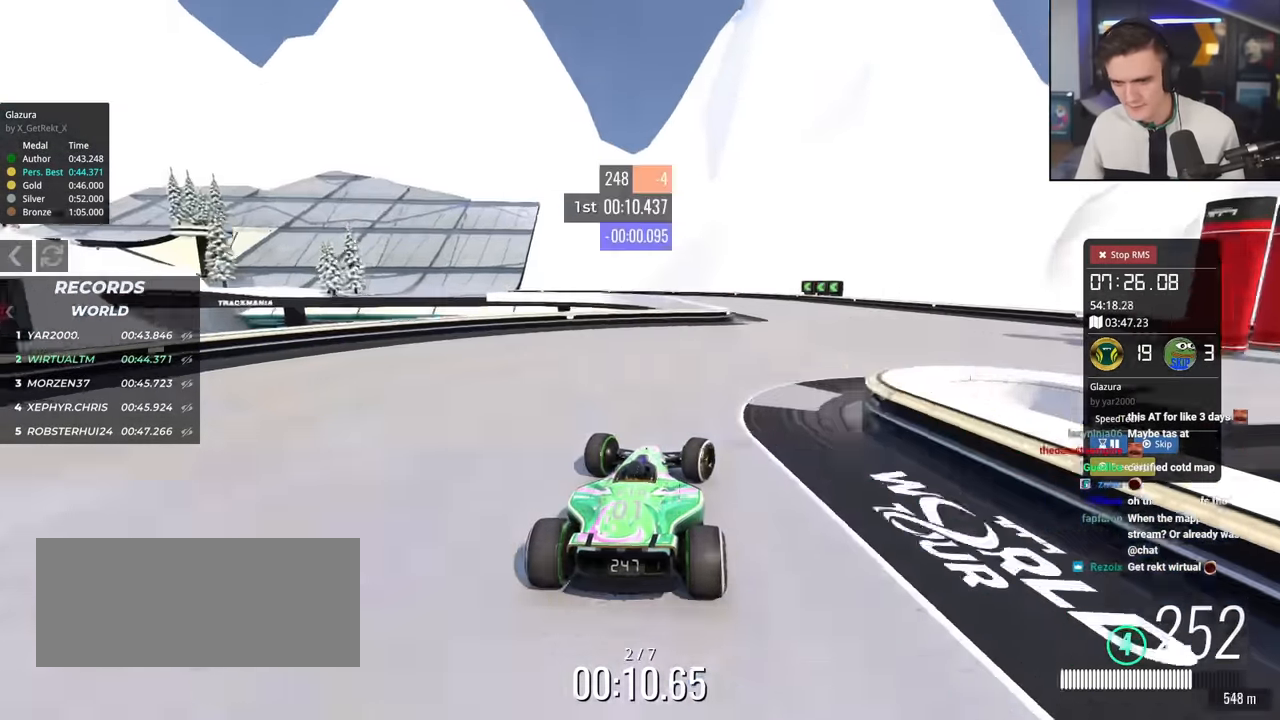
{"keys": ["left", "up"], "events": [[200, "left", "down"], [200, "right", "up"]]}
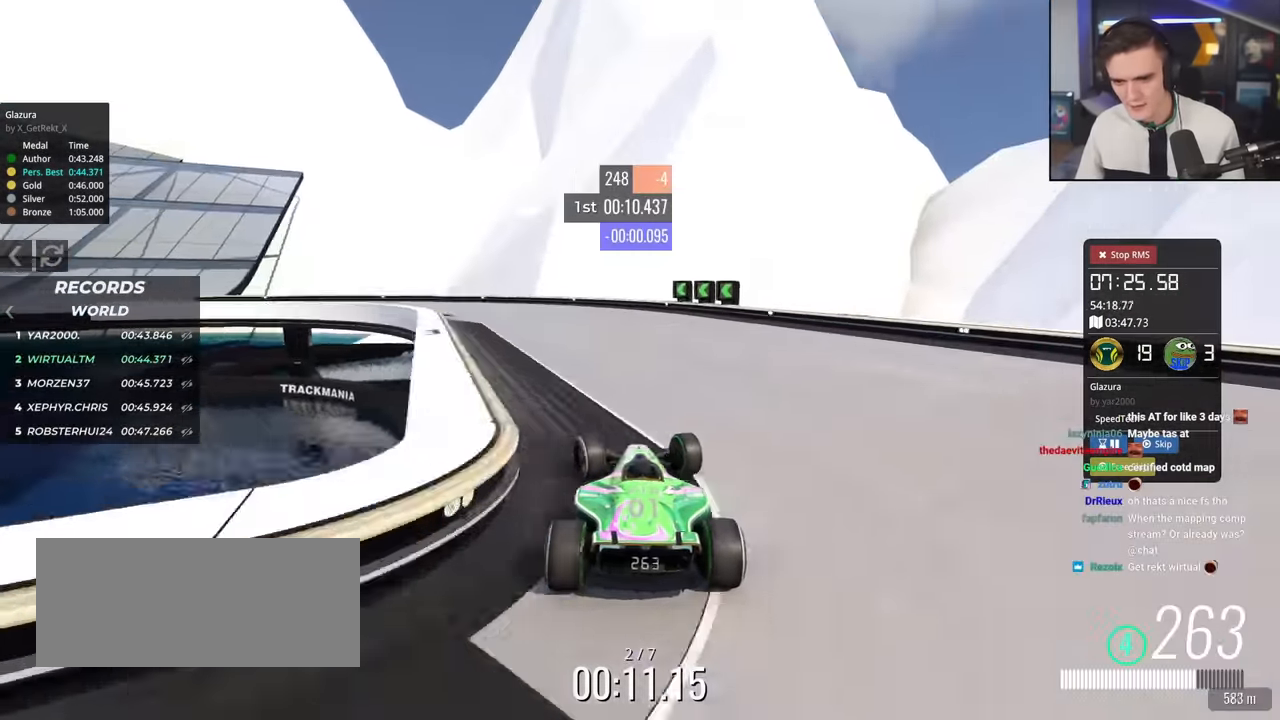
{"keys": ["up"], "events": [[67, "left", "up"]]}
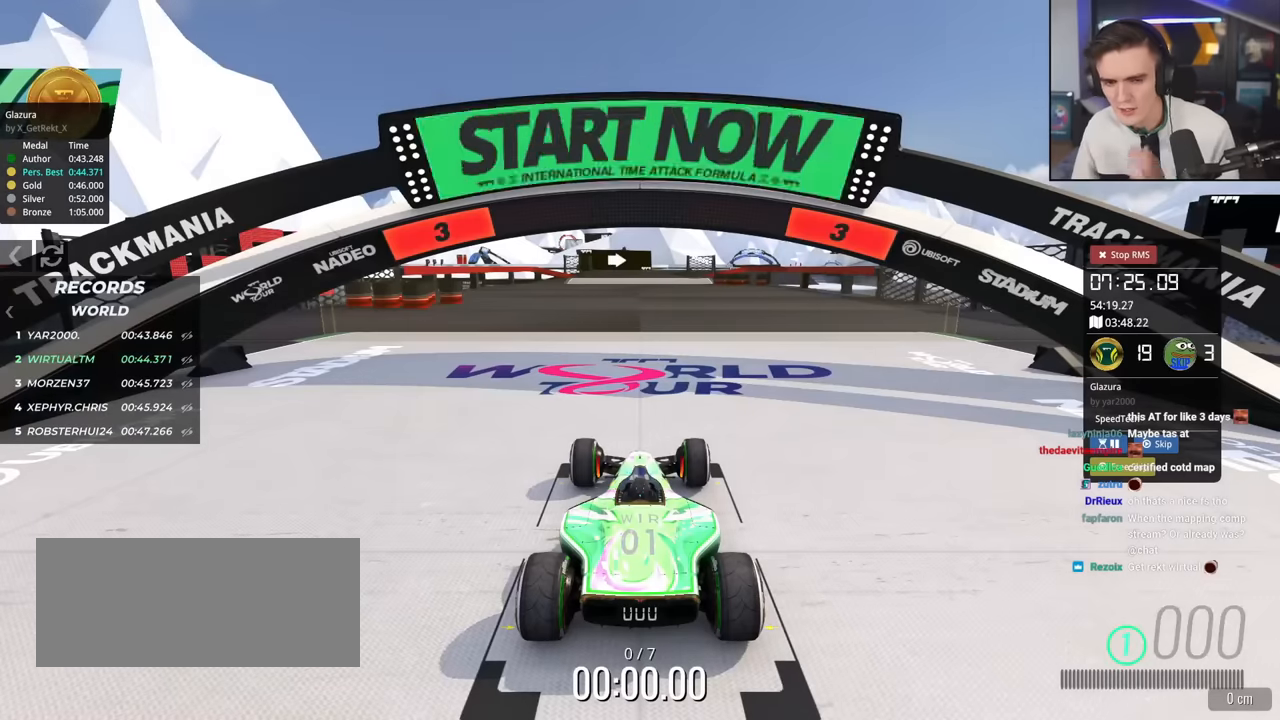
{"keys": ["up"], "events": []}
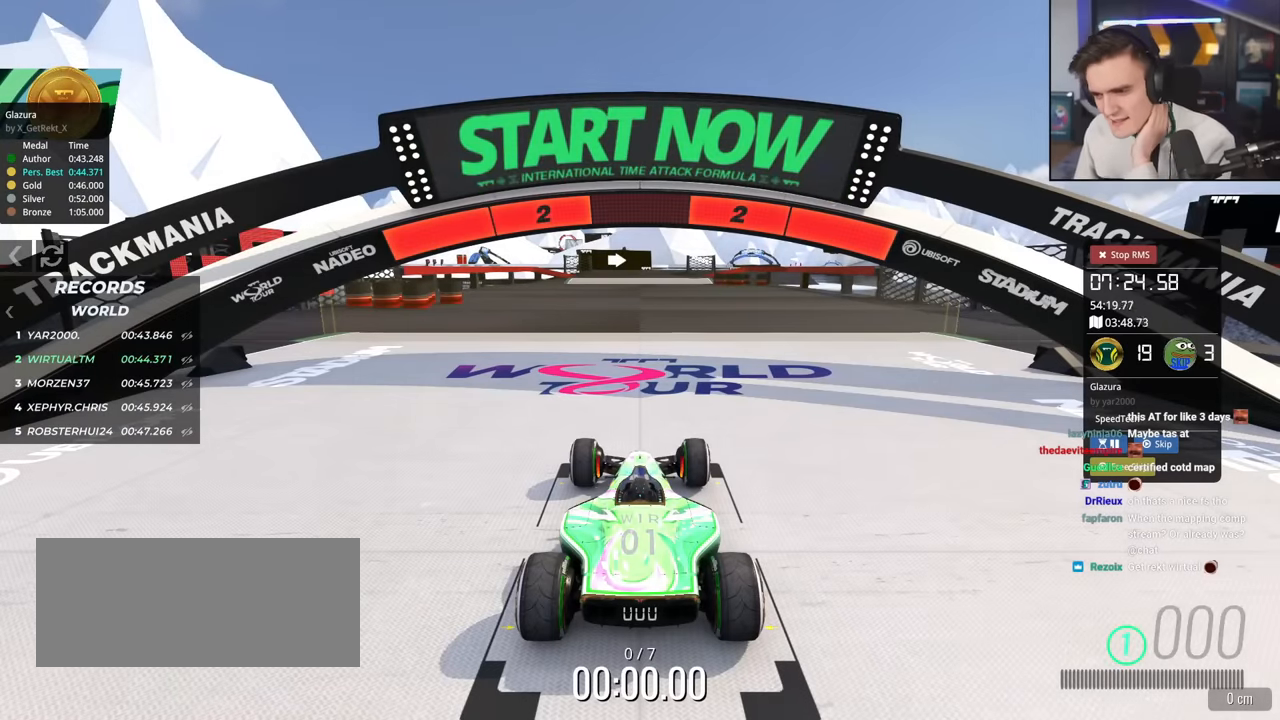
{"keys": ["up"], "events": []}
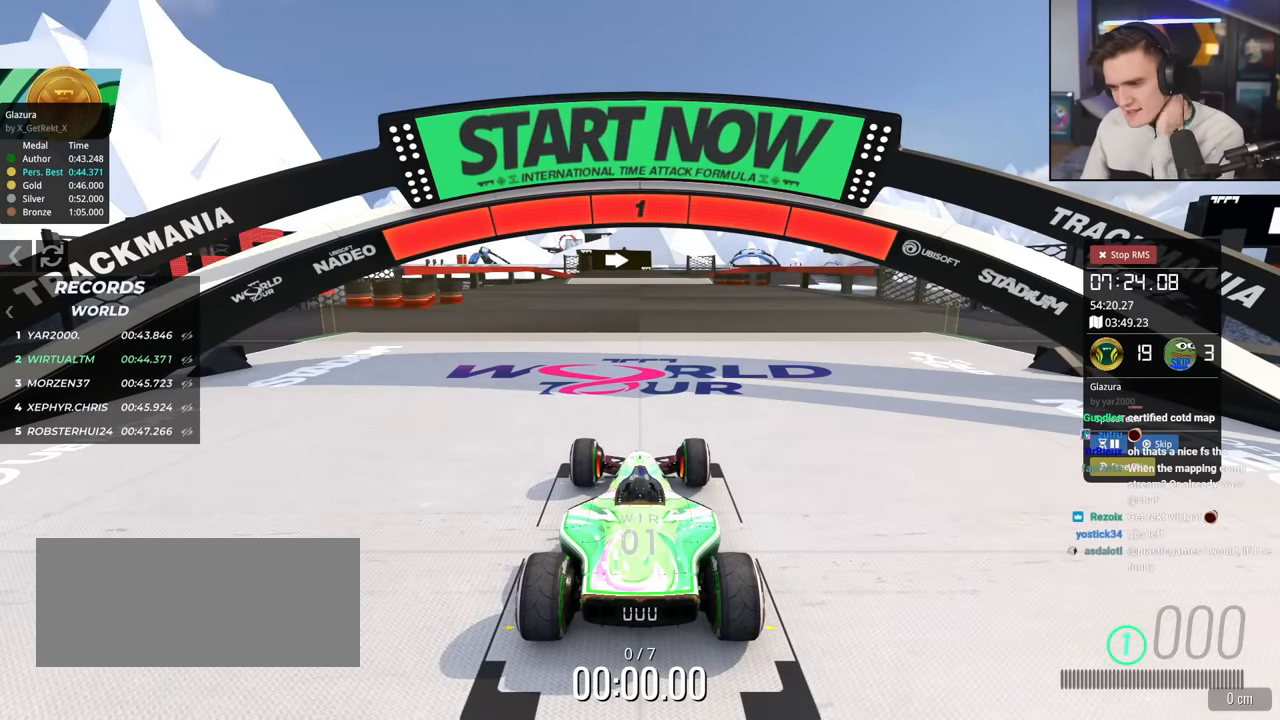
{"keys": ["up"], "events": []}
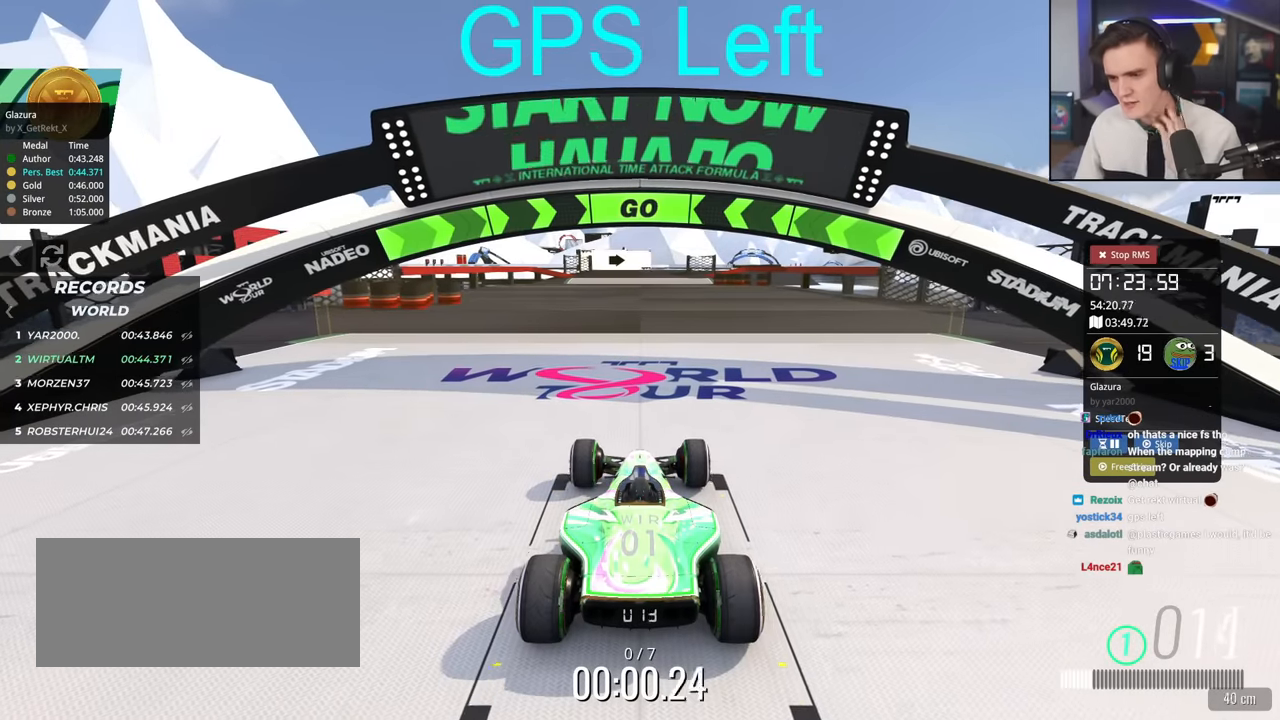
{"keys": ["up"], "events": []}
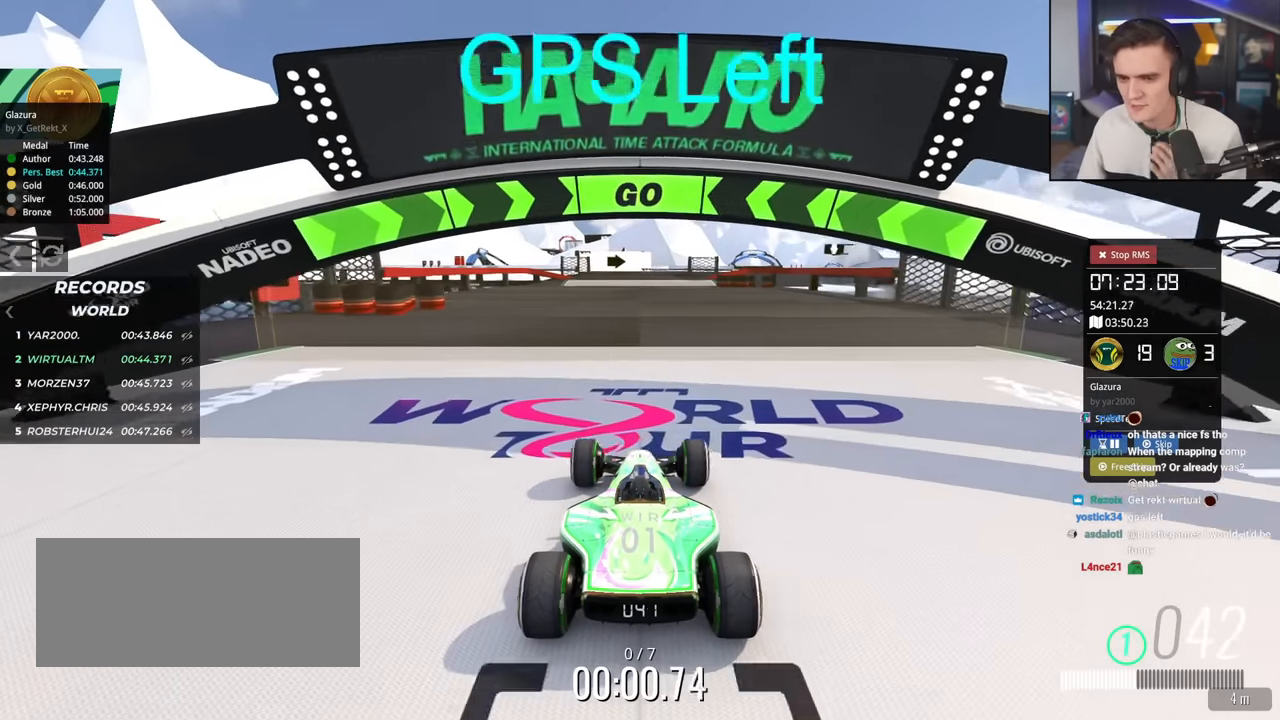
{"keys": ["up"], "events": []}
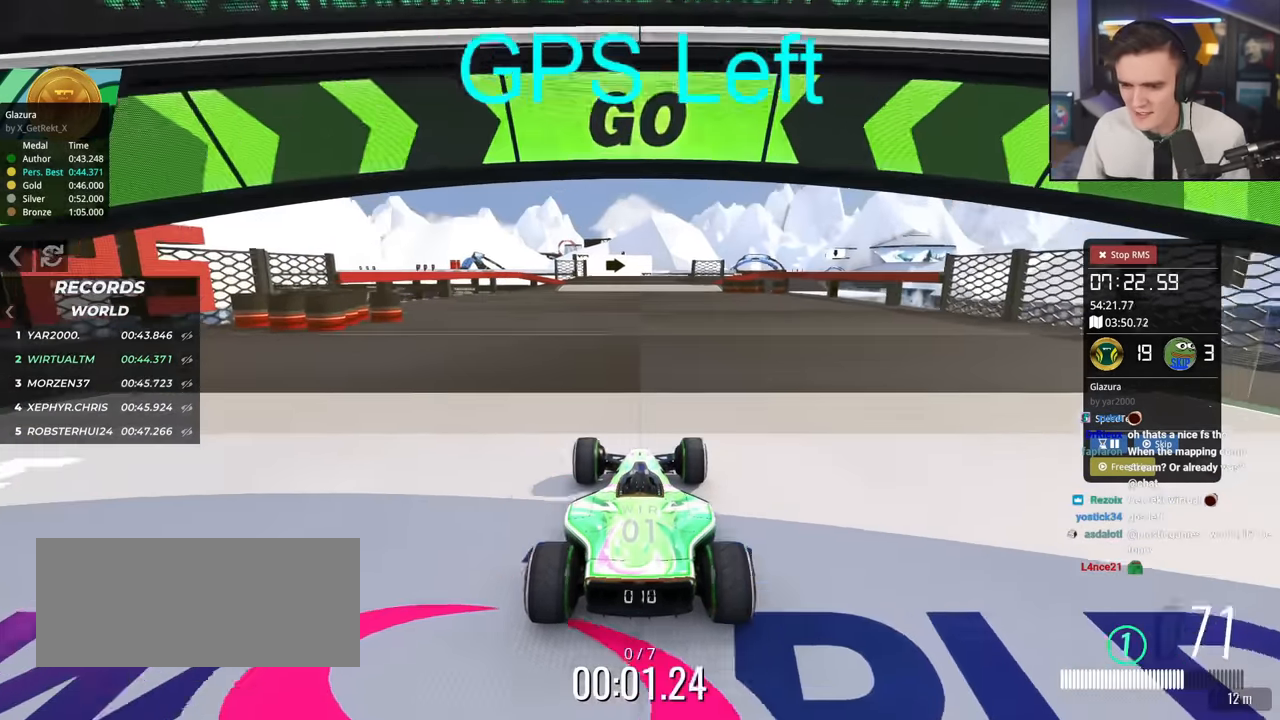
{"keys": ["up"], "events": []}
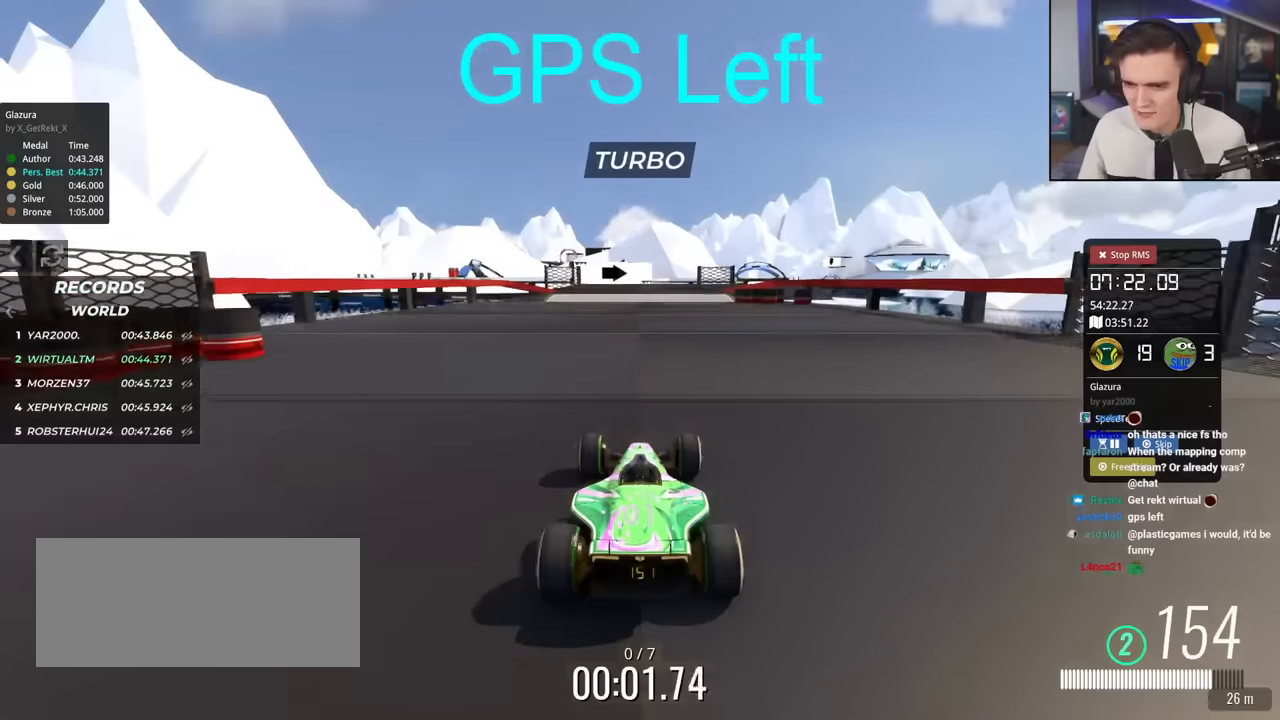
{"keys": ["up"], "events": [[150, "right", "down"], [183, "right", "up"]]}
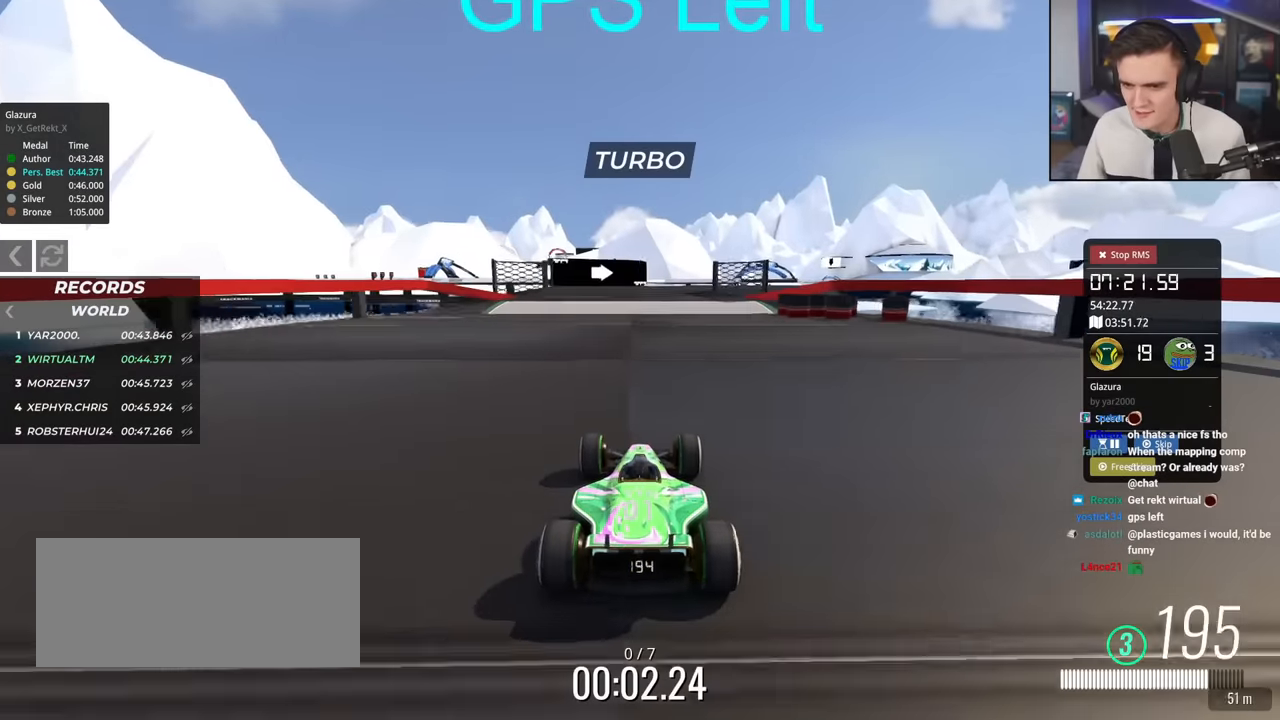
{"keys": ["up"], "events": [[67, "right", "down"], [117, "right", "up"], [401, "right", "down"], [484, "right", "up"]]}
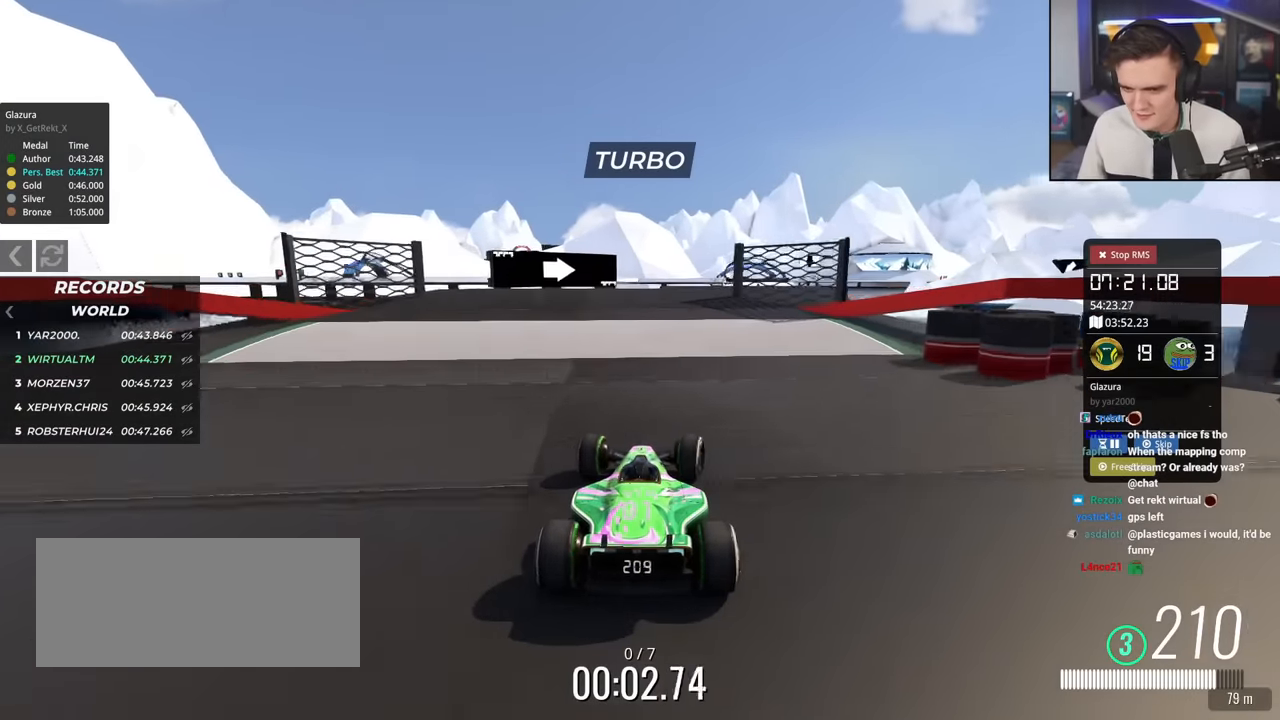
{"keys": ["up"], "events": [[83, "right", "down"], [317, "right", "up"], [417, "left", "down"], [467, "left", "up"]]}
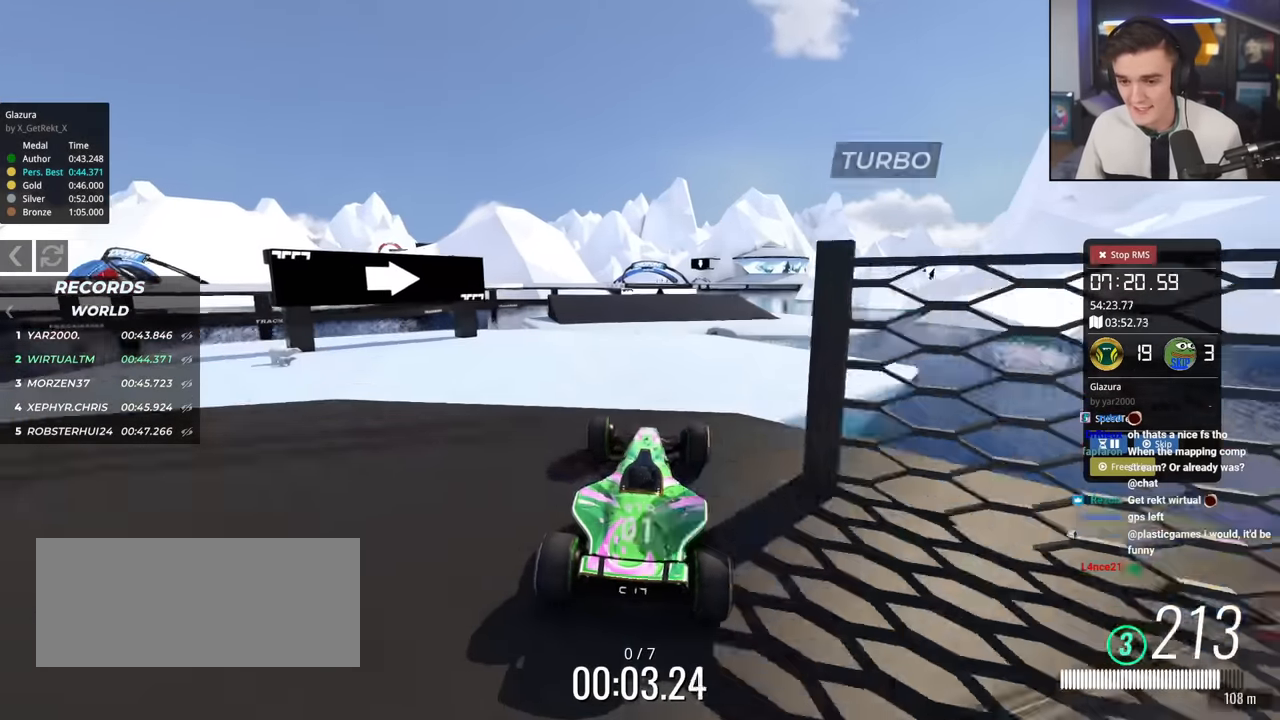
{"keys": ["left", "up"], "events": [[284, "left", "down"]]}
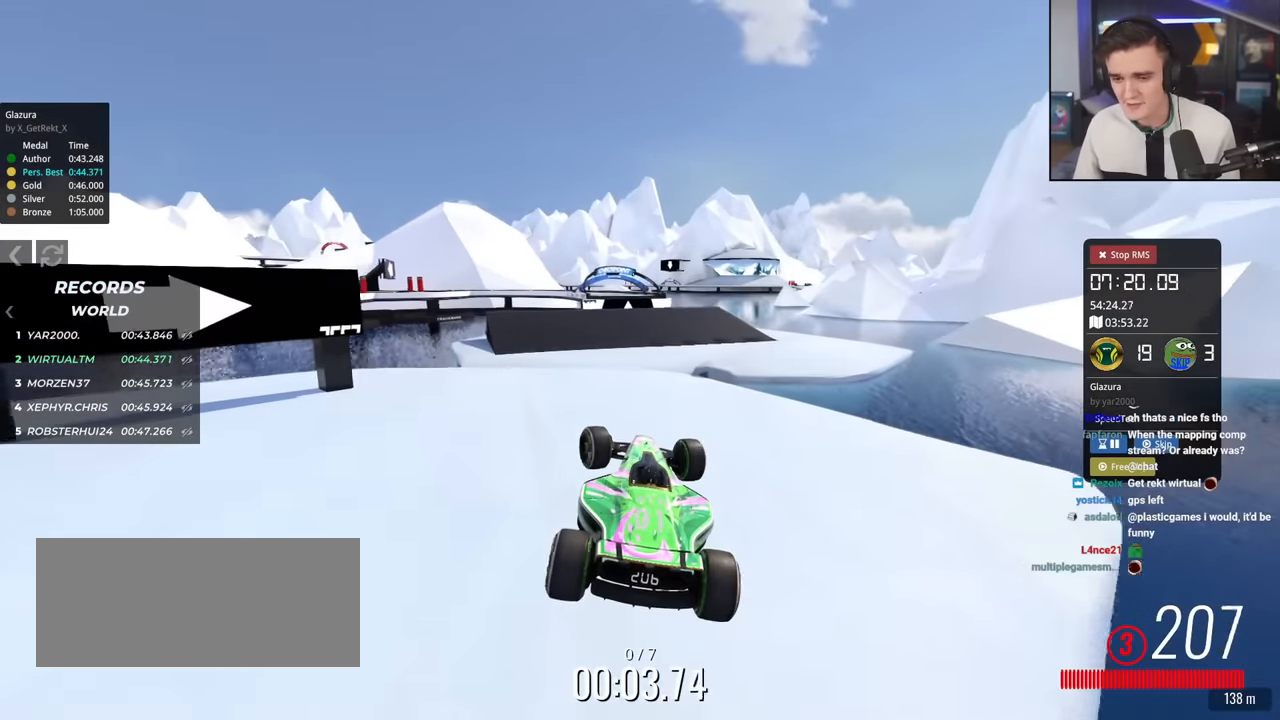
{"keys": ["up"], "events": [[116, "left", "up"]]}
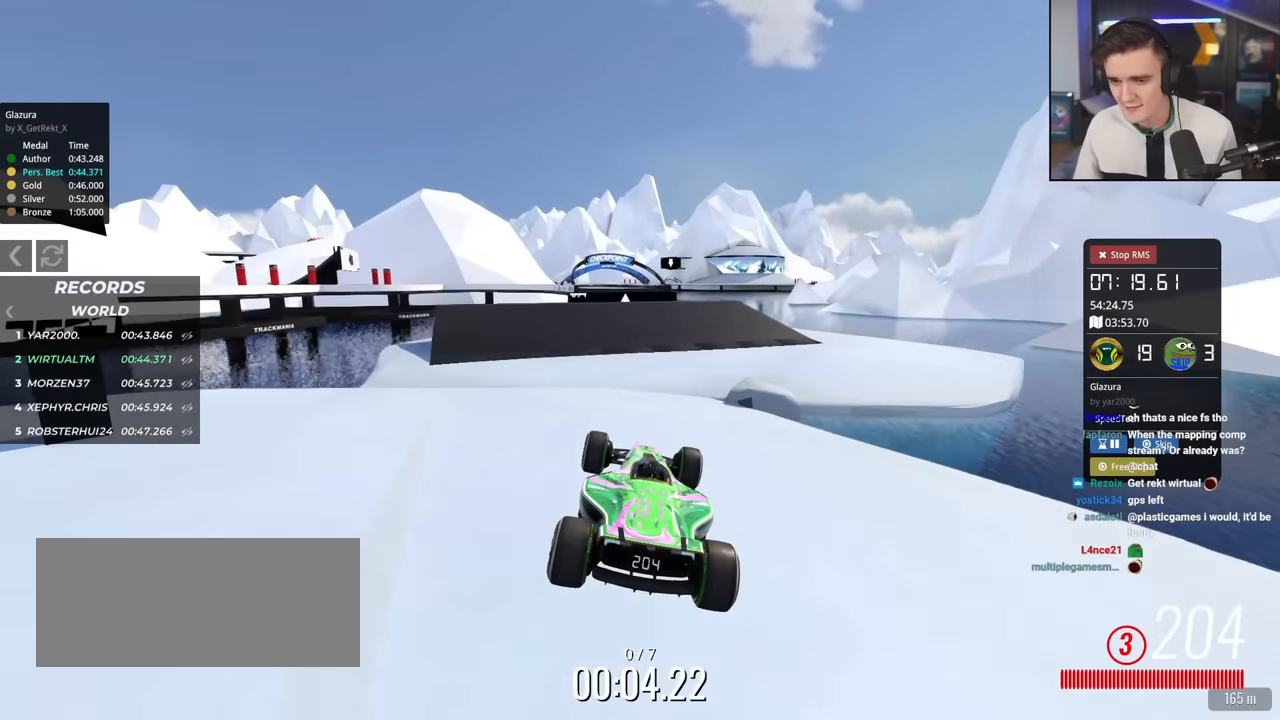
{"keys": ["up"], "events": []}
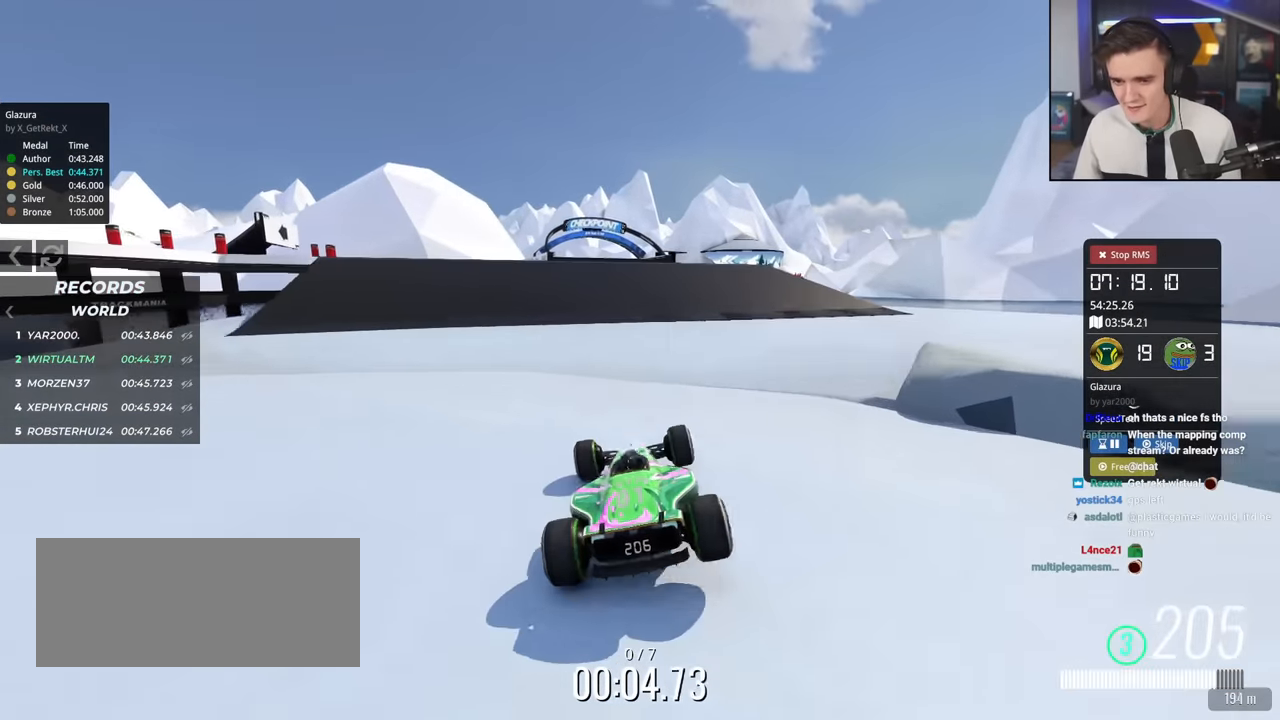
{"keys": ["up"], "events": []}
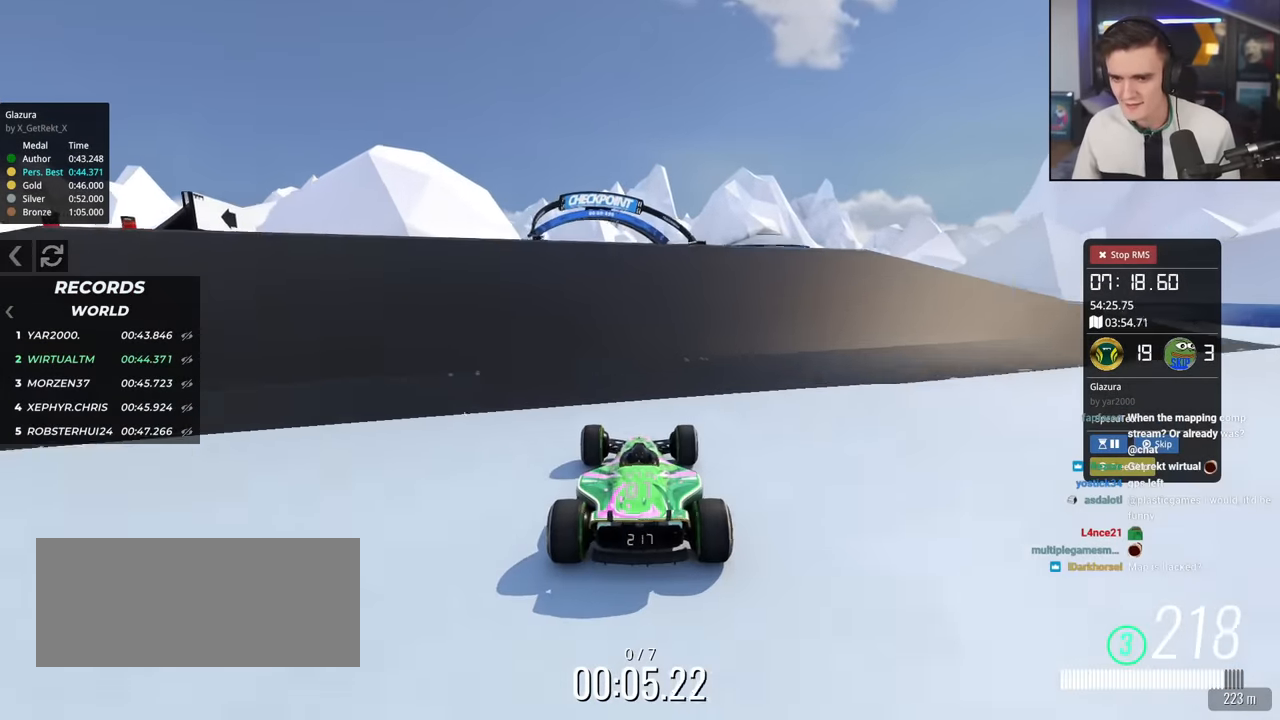
{"keys": ["up"], "events": [[216, "left", "down"], [316, "left", "up"], [417, "left", "down"], [500, "left", "up"]]}
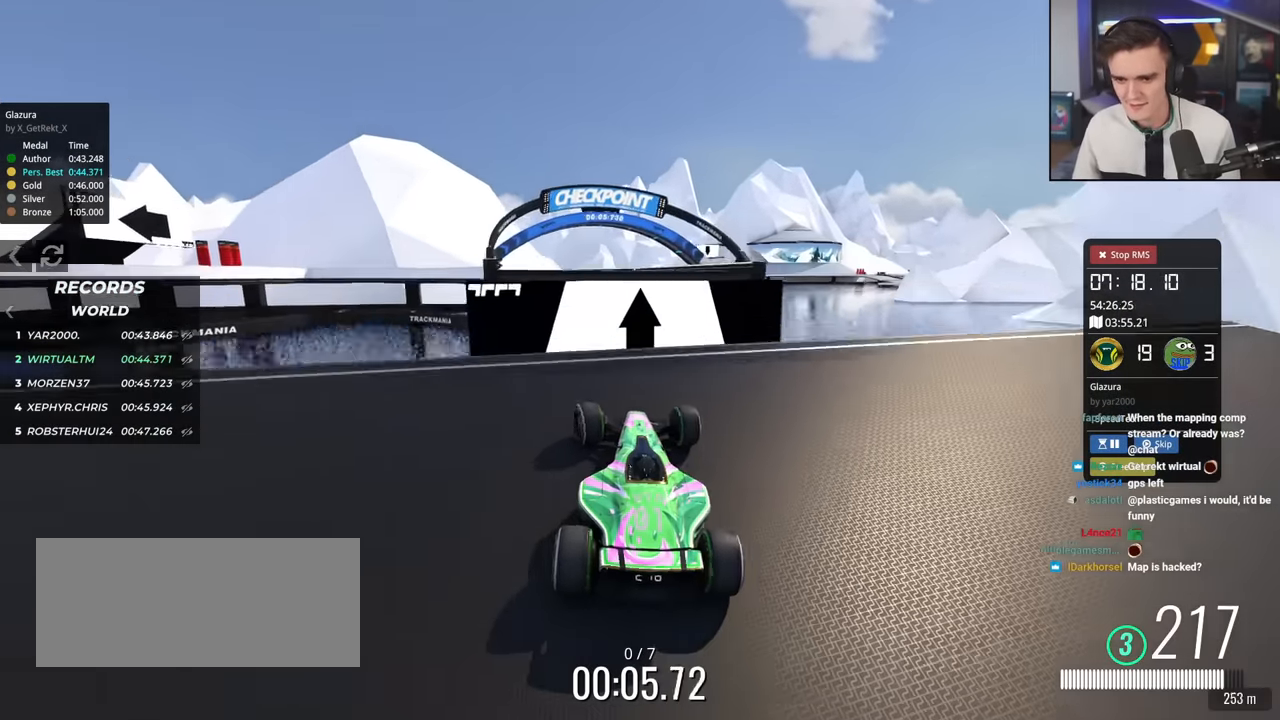
{"keys": ["up"], "events": [[384, "right", "down"], [501, "right", "up"]]}